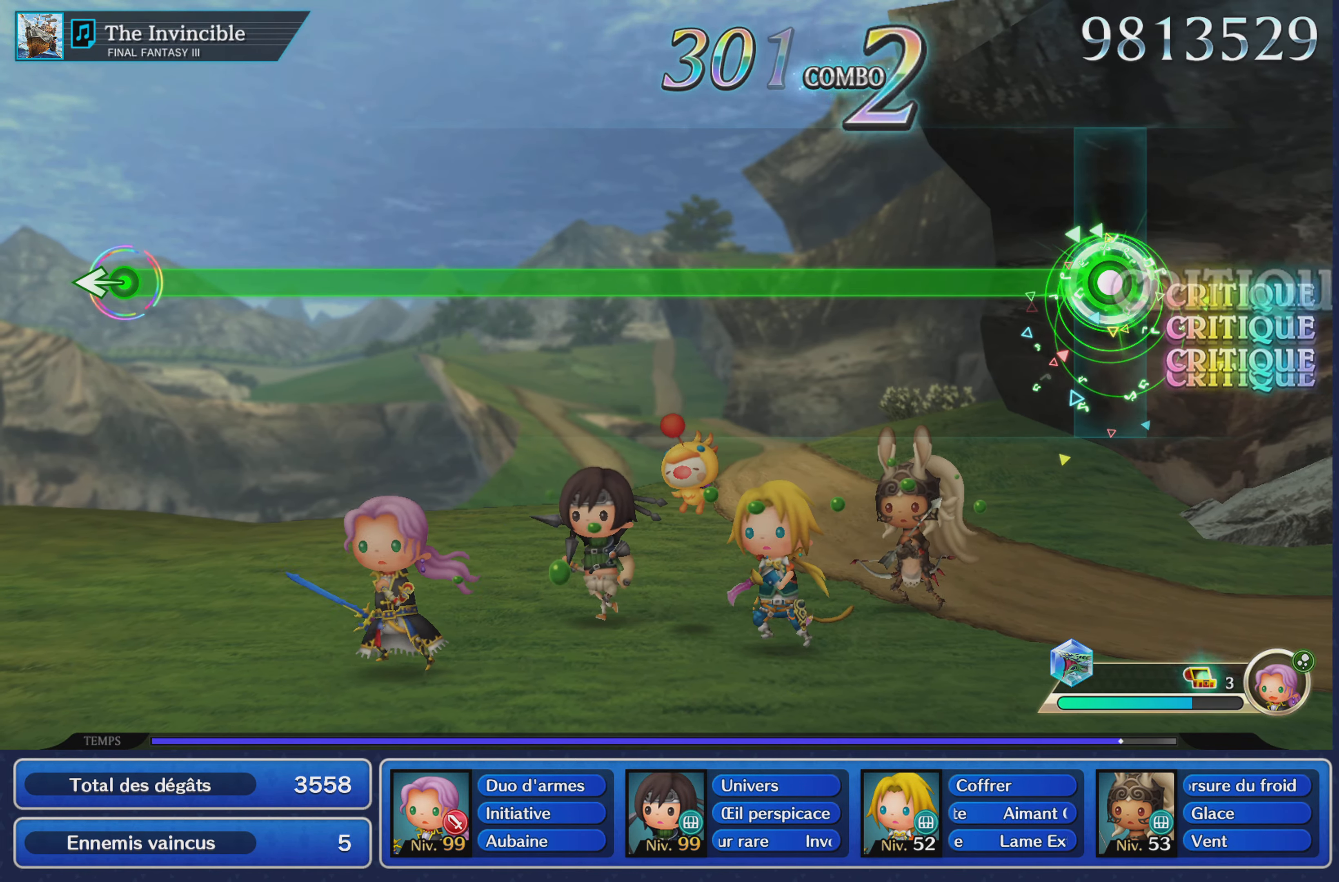
Gameplay with a controller (PlayStation layout); each line is a JSON object with the inputs held at the frame after it. "button_events" lists button changes between this image and that frame as [ms after this image, input, new state], when the widget could be followed in between (sticks are given only as held states). Not read: CIRCLE L3 R3 SQUARE.
{"buttons": ["R1"], "left_stick": "center", "right_stick": "center", "button_events": []}
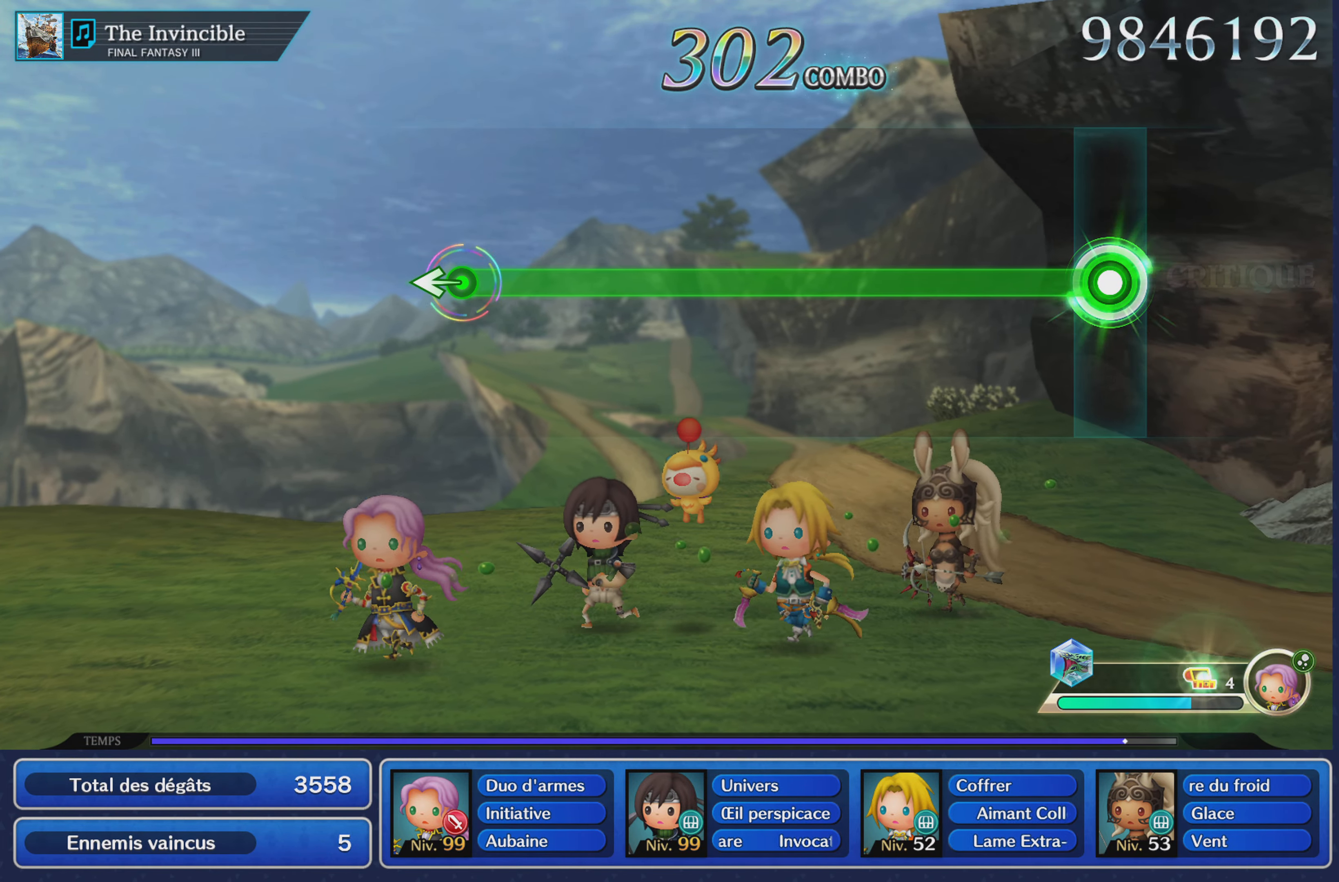
{"buttons": ["R1"], "left_stick": "center", "right_stick": "center", "button_events": []}
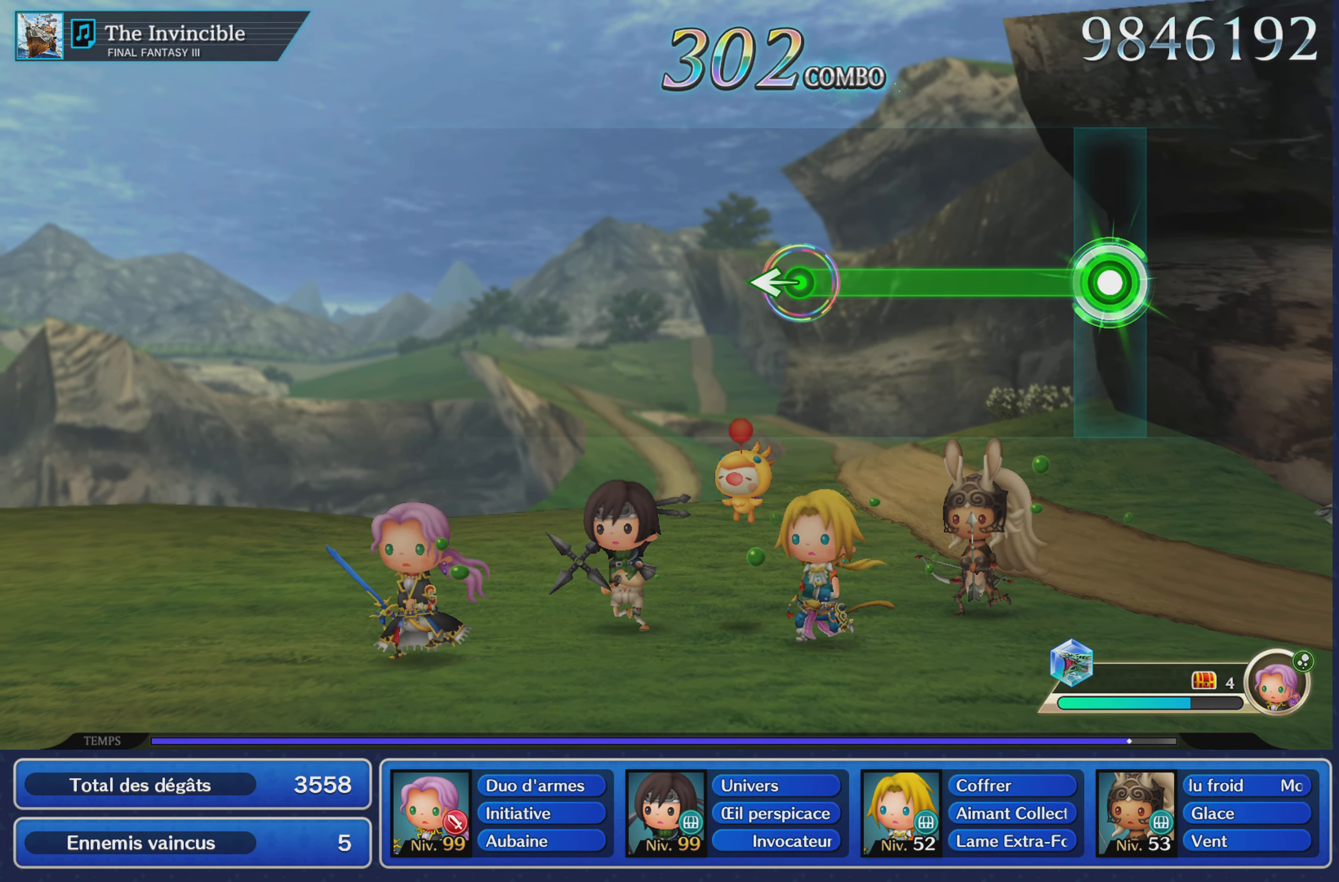
{"buttons": ["R1"], "left_stick": "left", "right_stick": "center", "button_events": []}
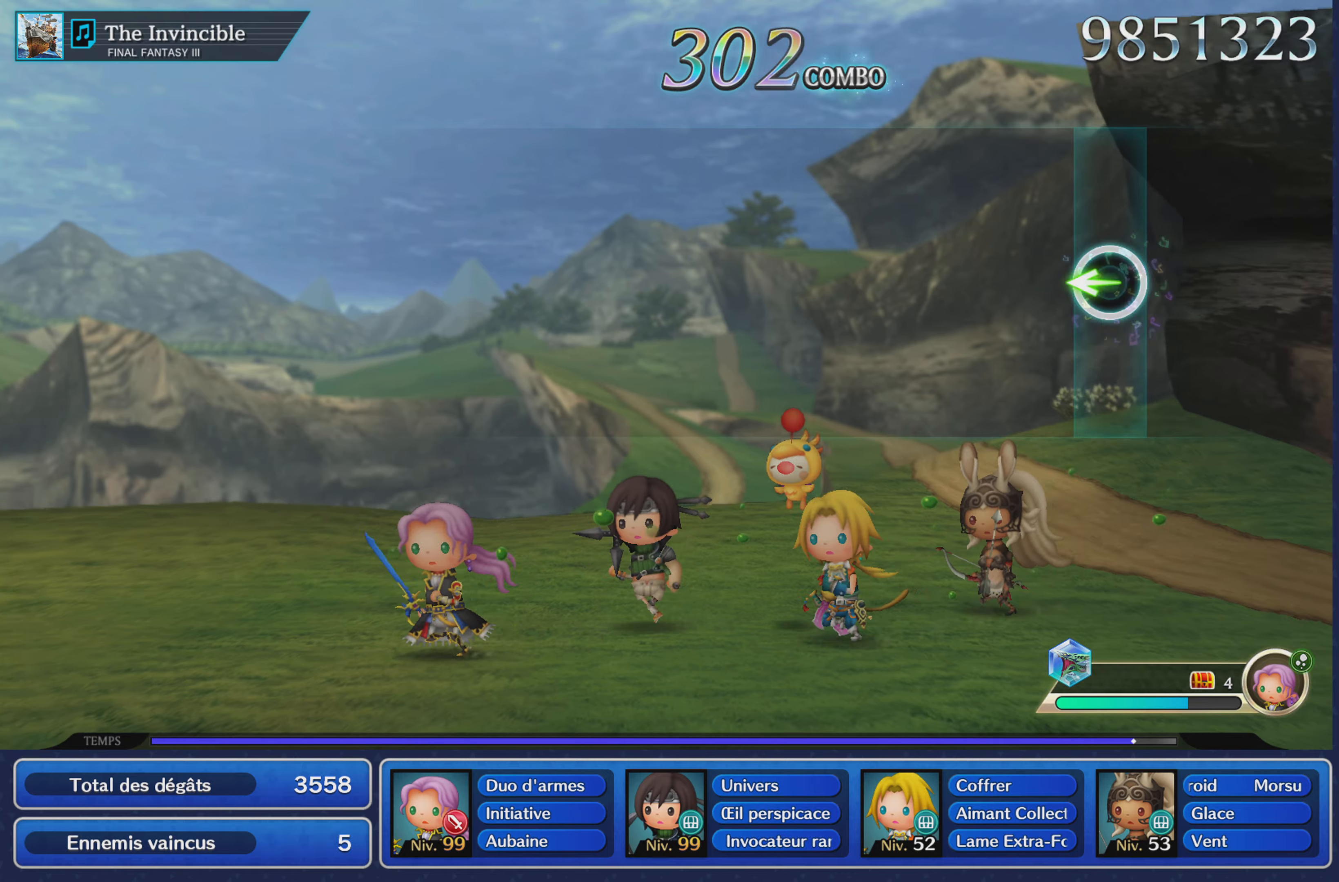
{"buttons": [], "left_stick": "center", "right_stick": "center", "button_events": [[151, "R1", "up"]]}
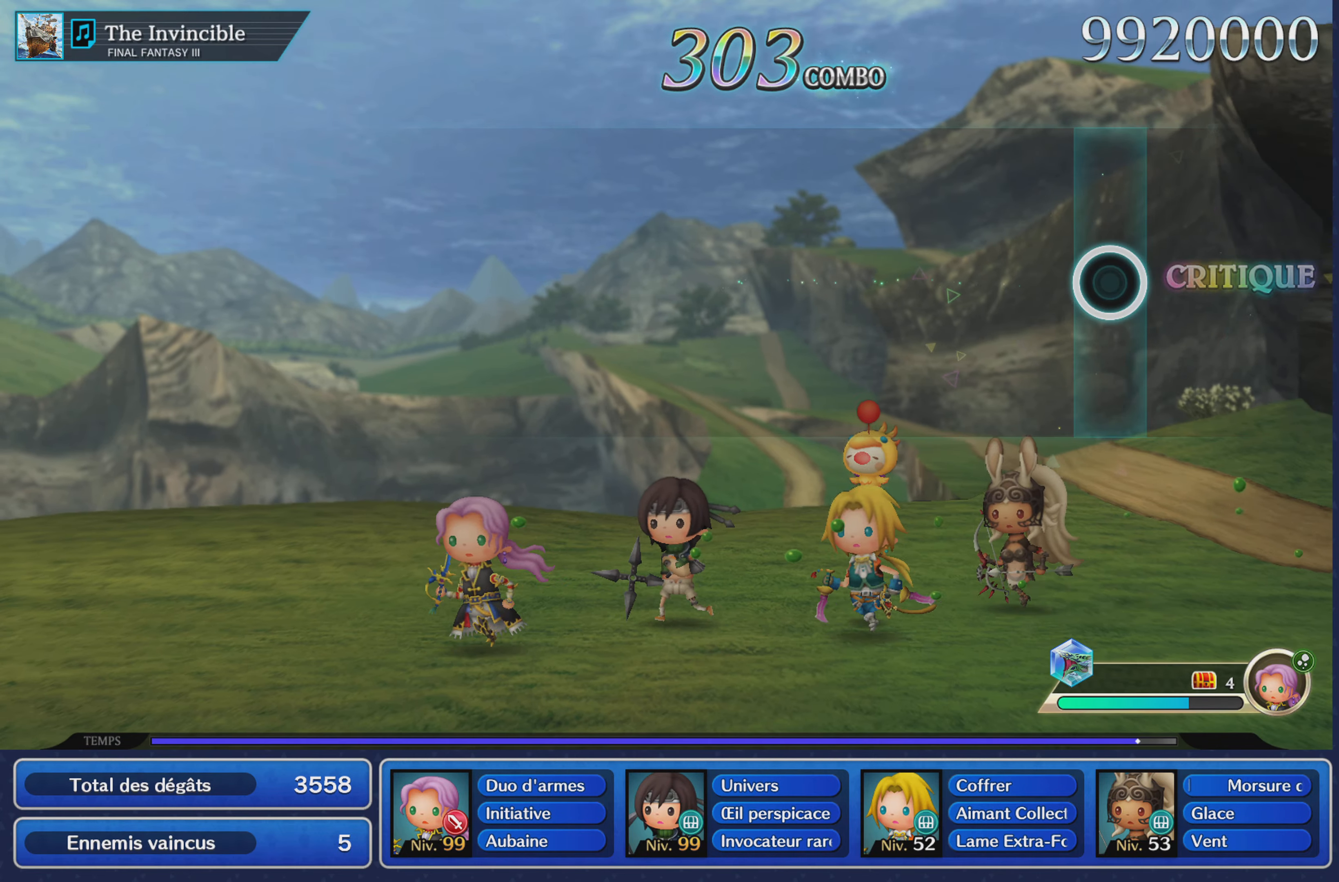
{"buttons": [], "left_stick": "center", "right_stick": "center", "button_events": []}
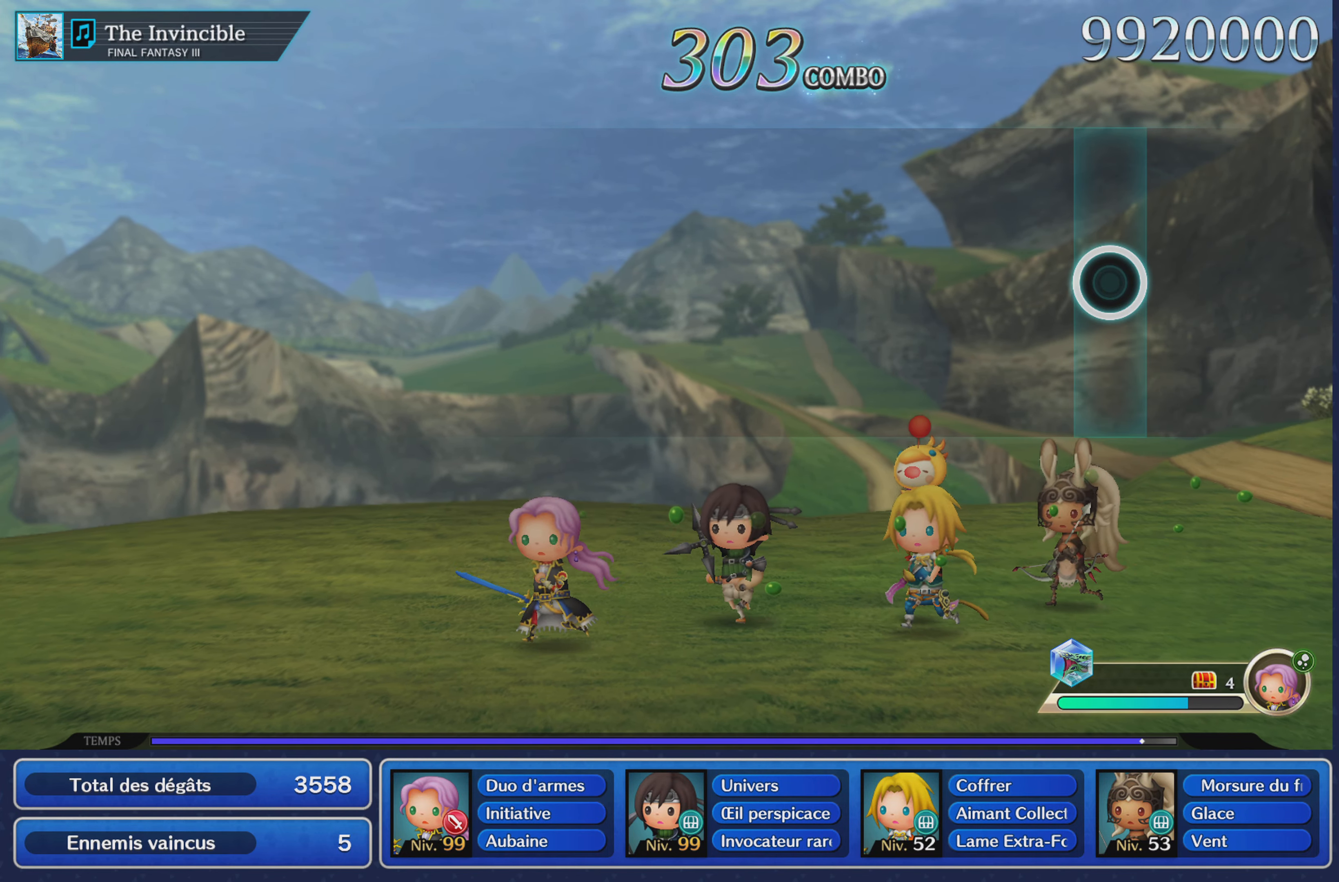
{"buttons": [], "left_stick": "center", "right_stick": "center", "button_events": []}
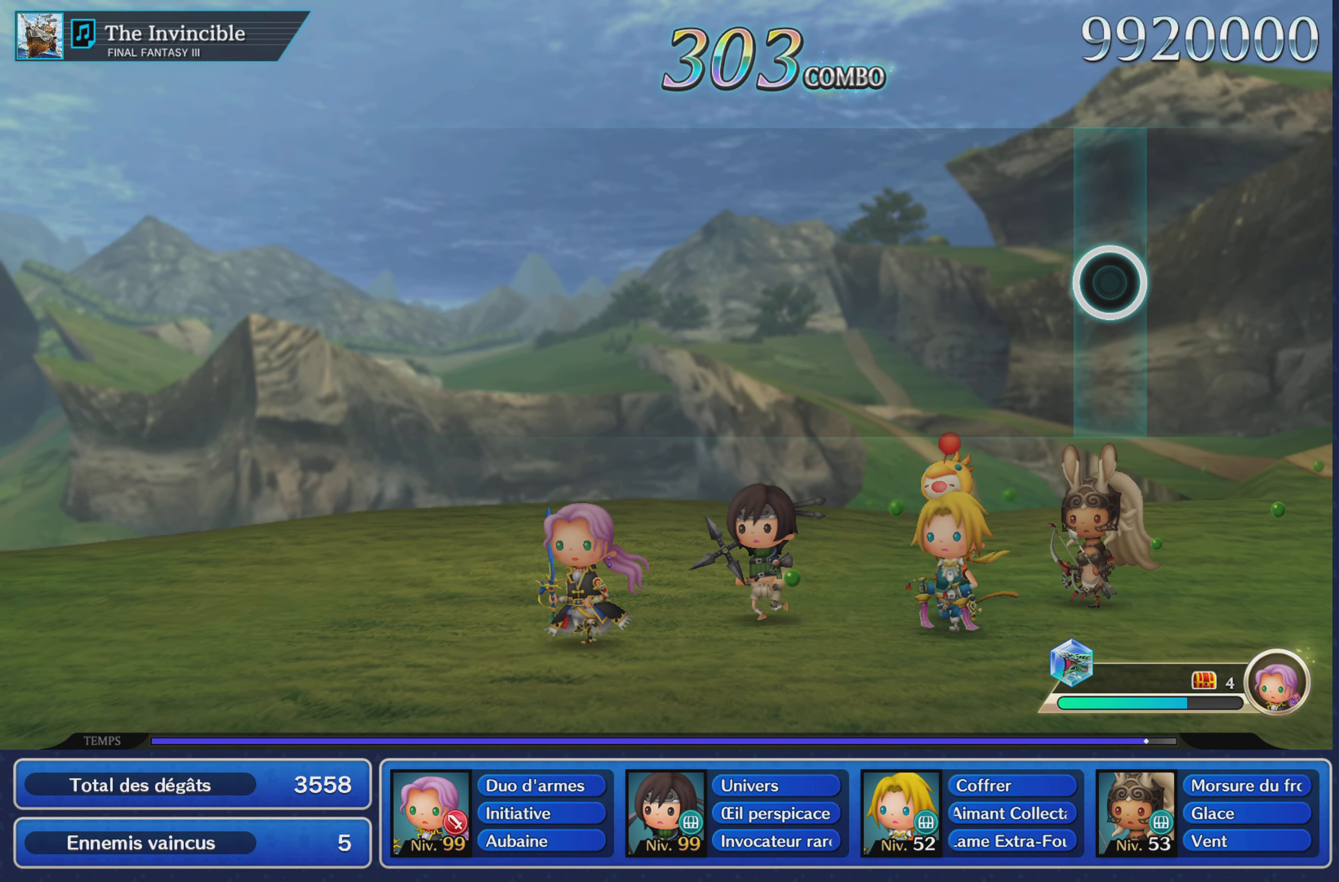
{"buttons": [], "left_stick": "center", "right_stick": "center", "button_events": []}
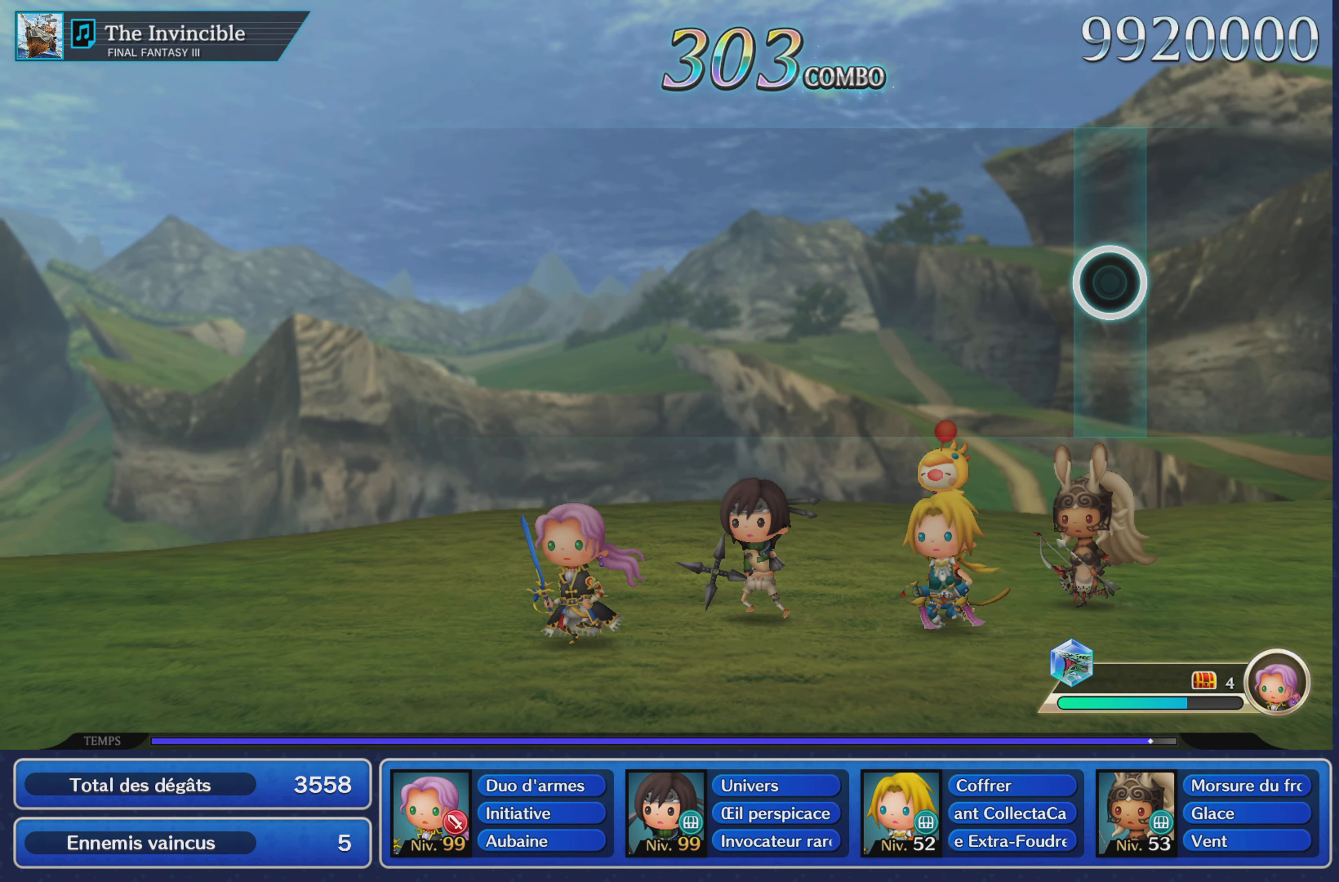
{"buttons": [], "left_stick": "center", "right_stick": "center", "button_events": []}